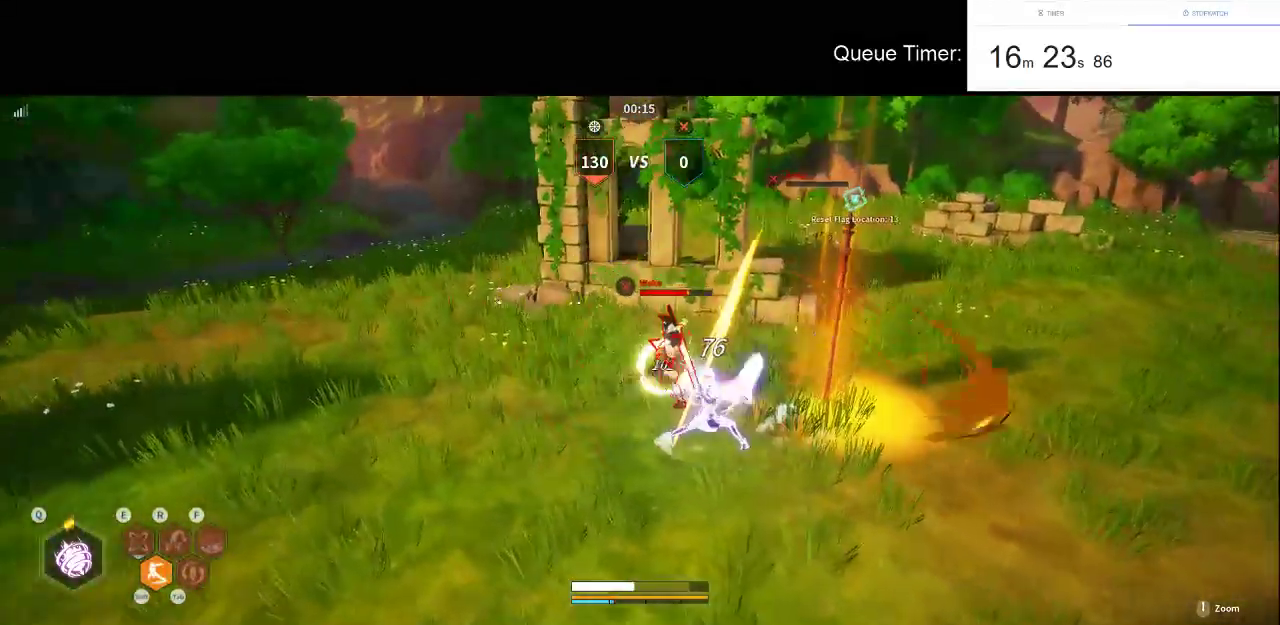
Gameplay with keyboard and mouse; each line is a JSON object with the keys and mouse buttons held at the frame after it. "events" lists presses ("down") and releases ("up") of "a", "ctrl", "d", "e", "f", "q", "r", "s", "shift", "space", "tab", "w", "mouse_left", "mouse_wheel" and "mouse_right" between this image and that frame as [ms after this image, input, new state], when the widget could be followed in between. "mouse_left", "mouse_wheel", "mouse_right" = the "left", "wheel", "right" buttons of the "mouse" list. No other keys are recorded. "wheel" means that the mouse wheel is clicked or scrolled. Not read: mouse_move.
{"keys": ["a", "w"], "mouse": [], "events": []}
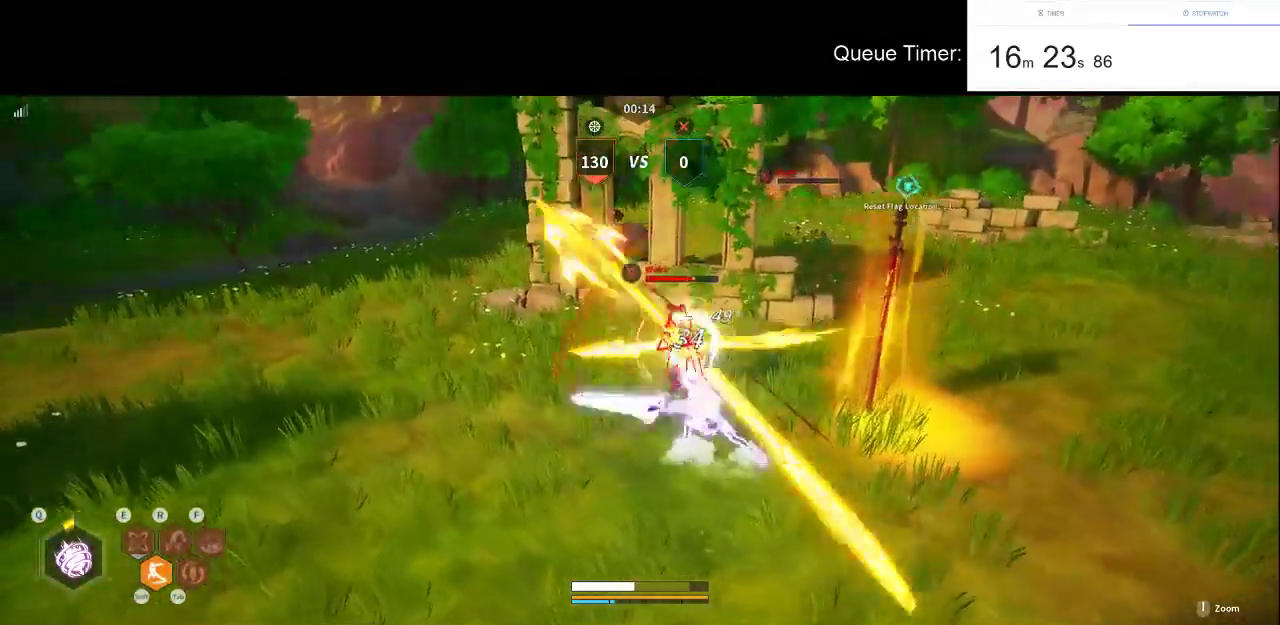
{"keys": ["a", "w"], "mouse": [], "events": []}
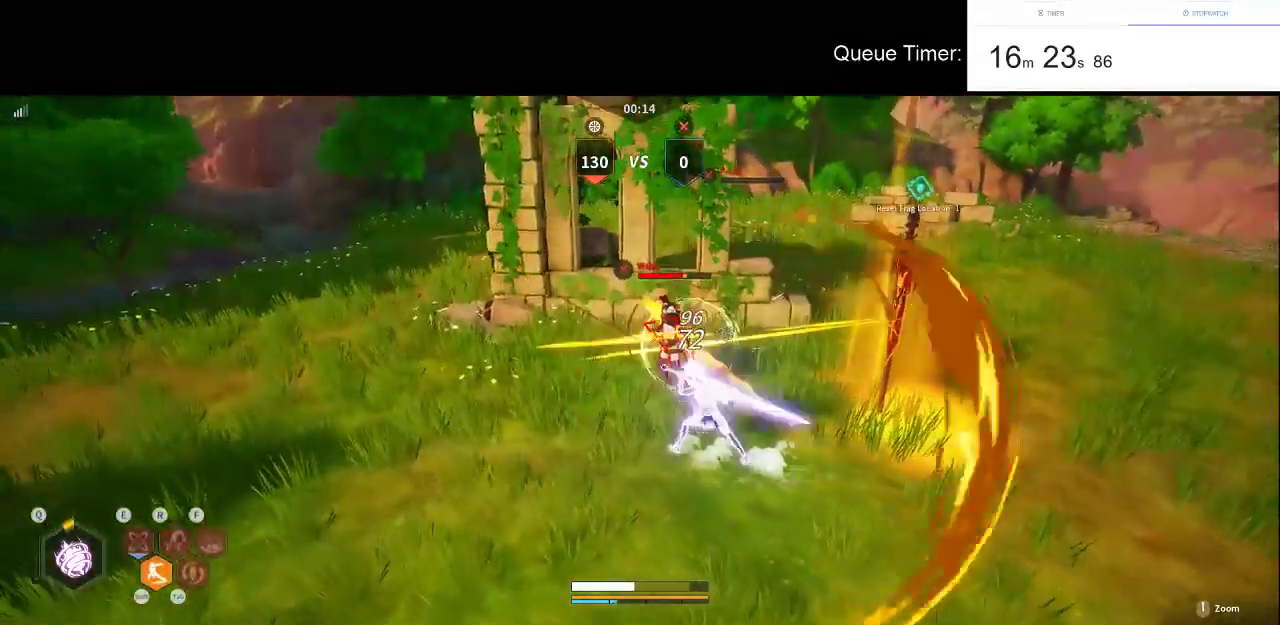
{"keys": ["a", "w"], "mouse": [], "events": []}
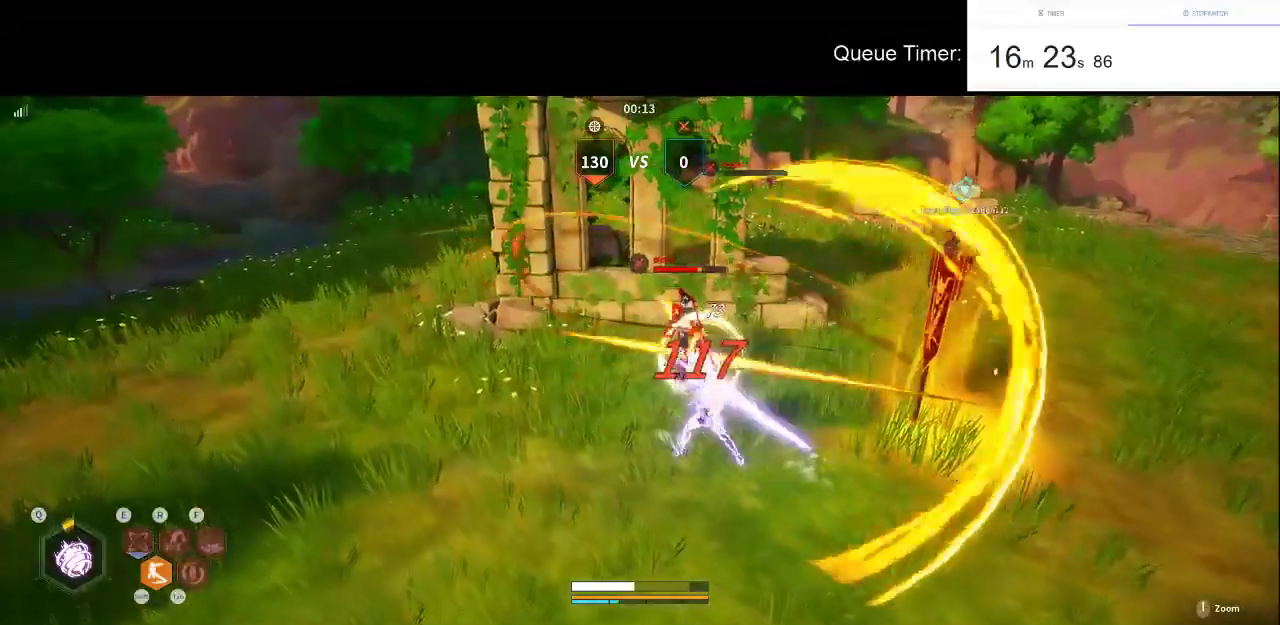
{"keys": ["w"], "mouse": [], "events": [[400, "a", "up"]]}
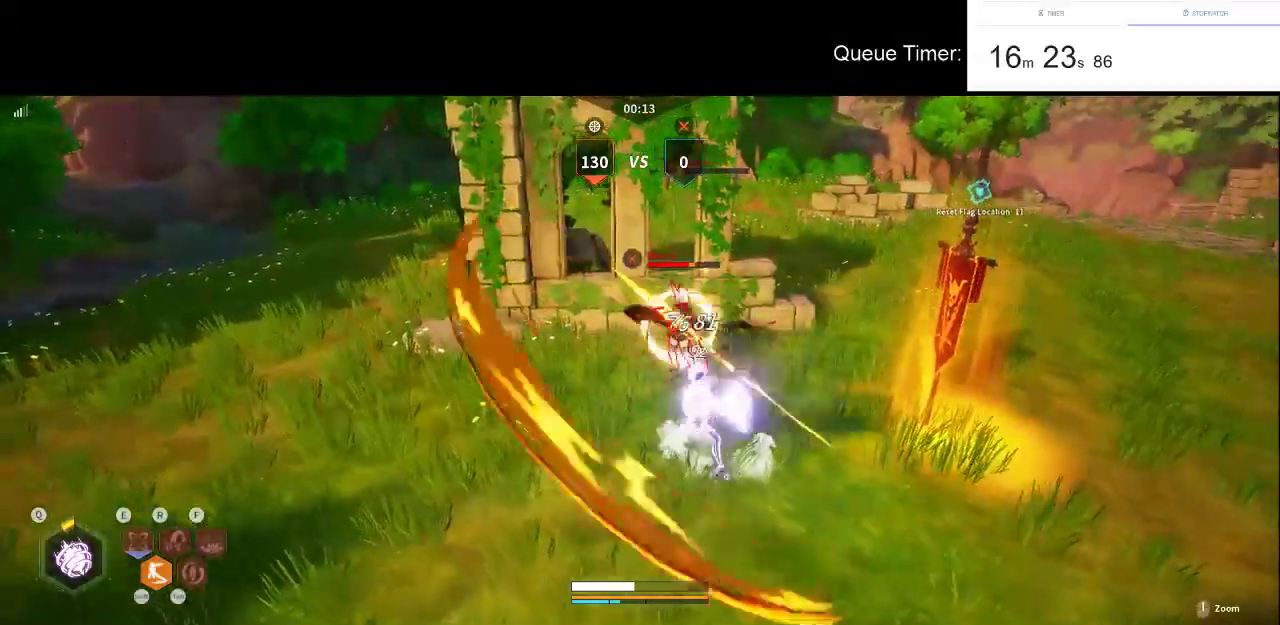
{"keys": ["shift", "w"], "mouse": [], "events": [[267, "shift", "down"], [367, "shift", "up"], [417, "shift", "down"]]}
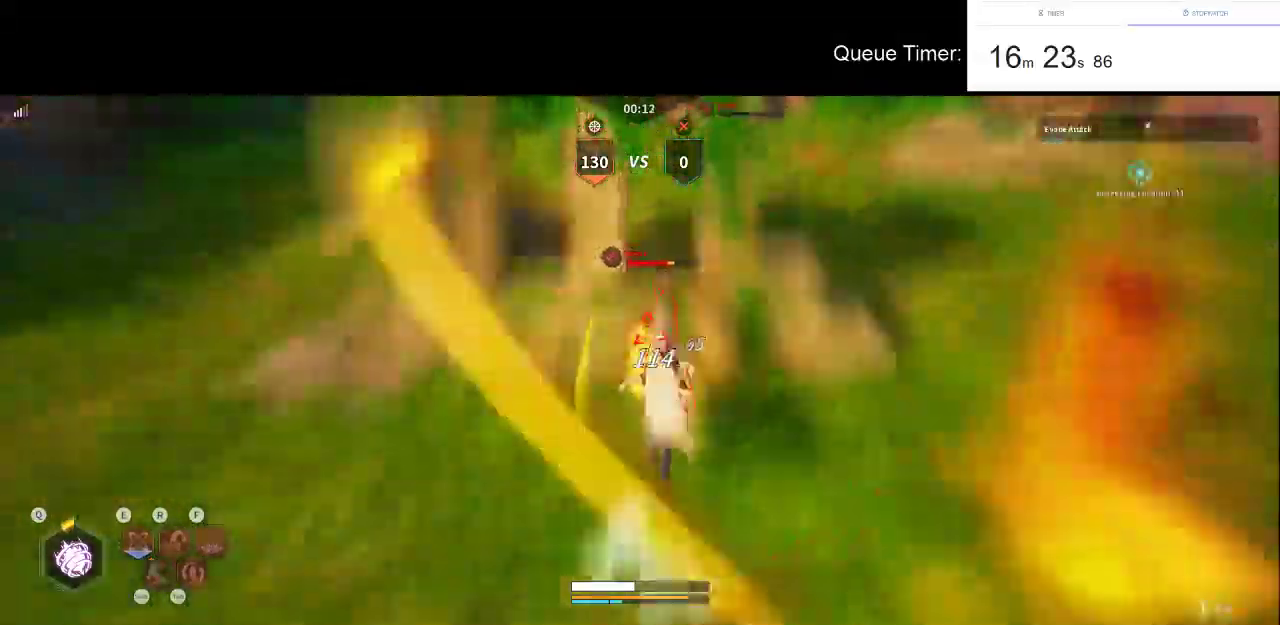
{"keys": [], "mouse": ["left"], "events": [[50, "shift", "up"], [100, "mouse_left", "down"], [150, "w", "up"], [233, "mouse_left", "up"], [283, "mouse_left", "down"], [433, "mouse_left", "up"], [483, "mouse_left", "down"]]}
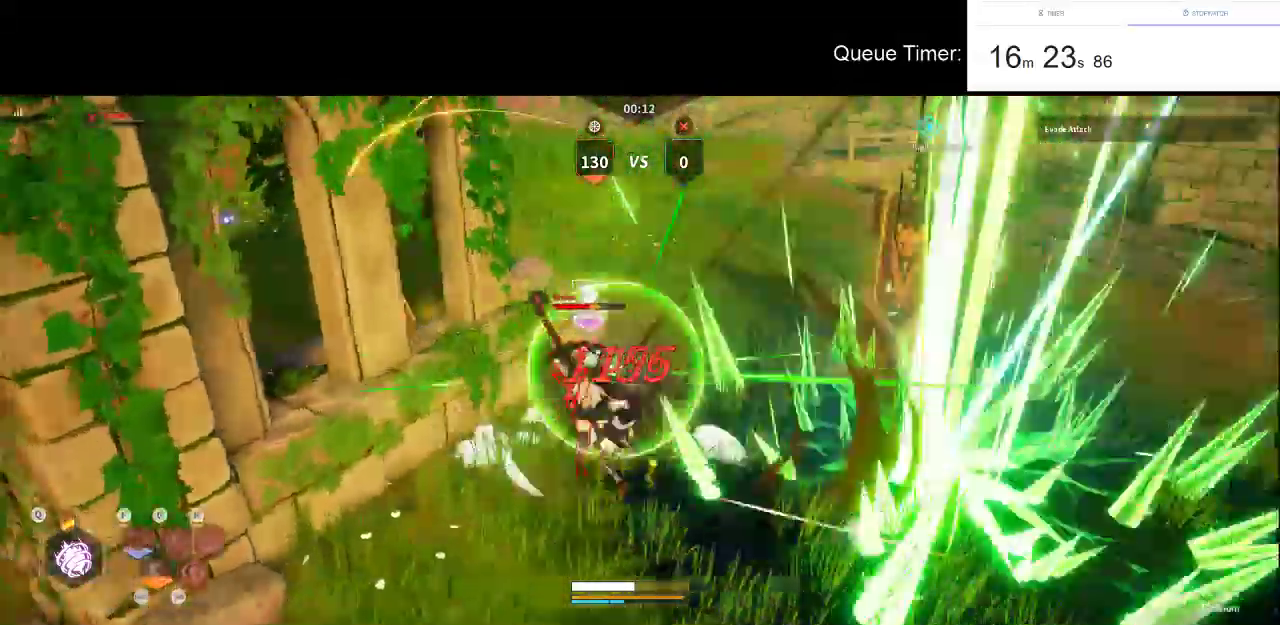
{"keys": [], "mouse": ["left"], "events": [[250, "mouse_left", "up"], [300, "mouse_left", "down"], [450, "mouse_left", "up"], [483, "mouse_left", "down"]]}
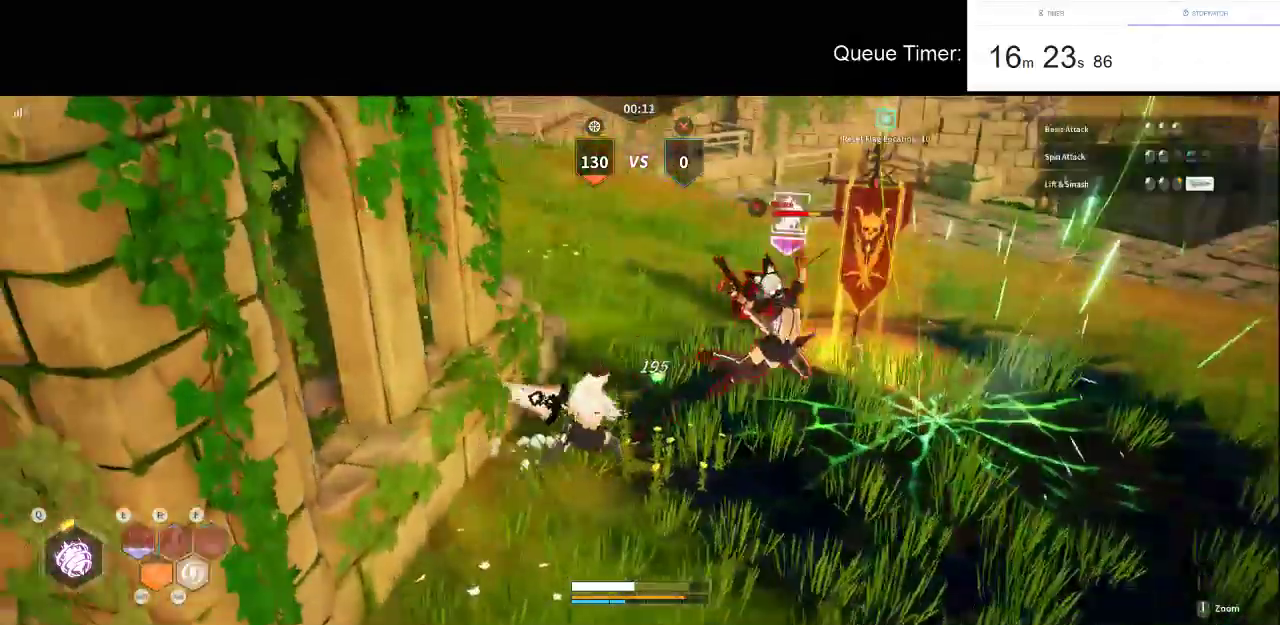
{"keys": [], "mouse": ["right"], "events": [[267, "mouse_left", "up"], [367, "mouse_right", "down"], [467, "mouse_right", "up"], [500, "mouse_right", "down"]]}
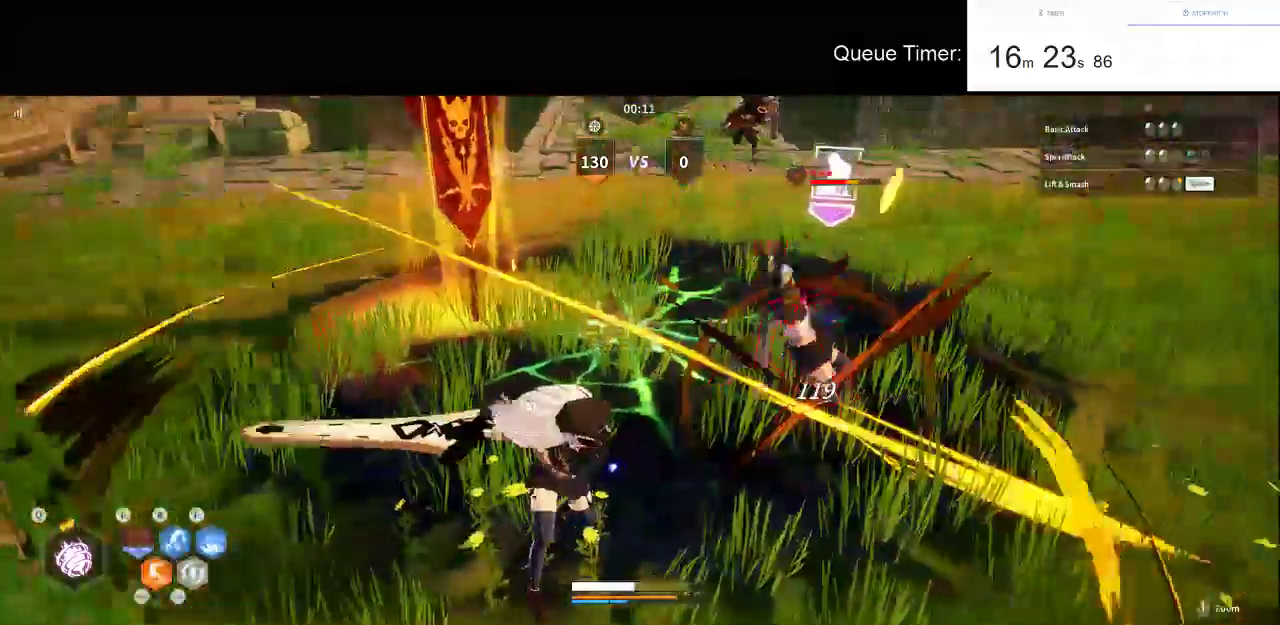
{"keys": [], "mouse": [], "events": [[283, "mouse_right", "up"], [333, "mouse_right", "down"], [483, "mouse_right", "up"]]}
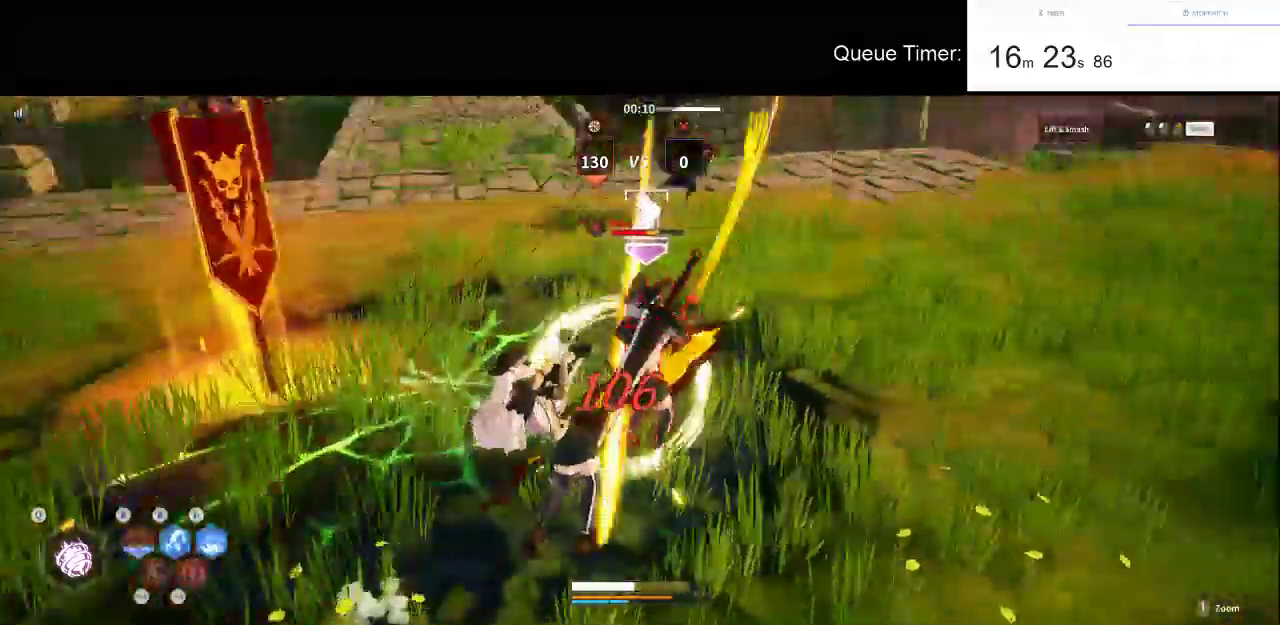
{"keys": [], "mouse": ["right"], "events": [[67, "mouse_right", "down"], [167, "mouse_right", "up"], [250, "mouse_right", "down"], [350, "mouse_right", "up"], [400, "mouse_right", "down"]]}
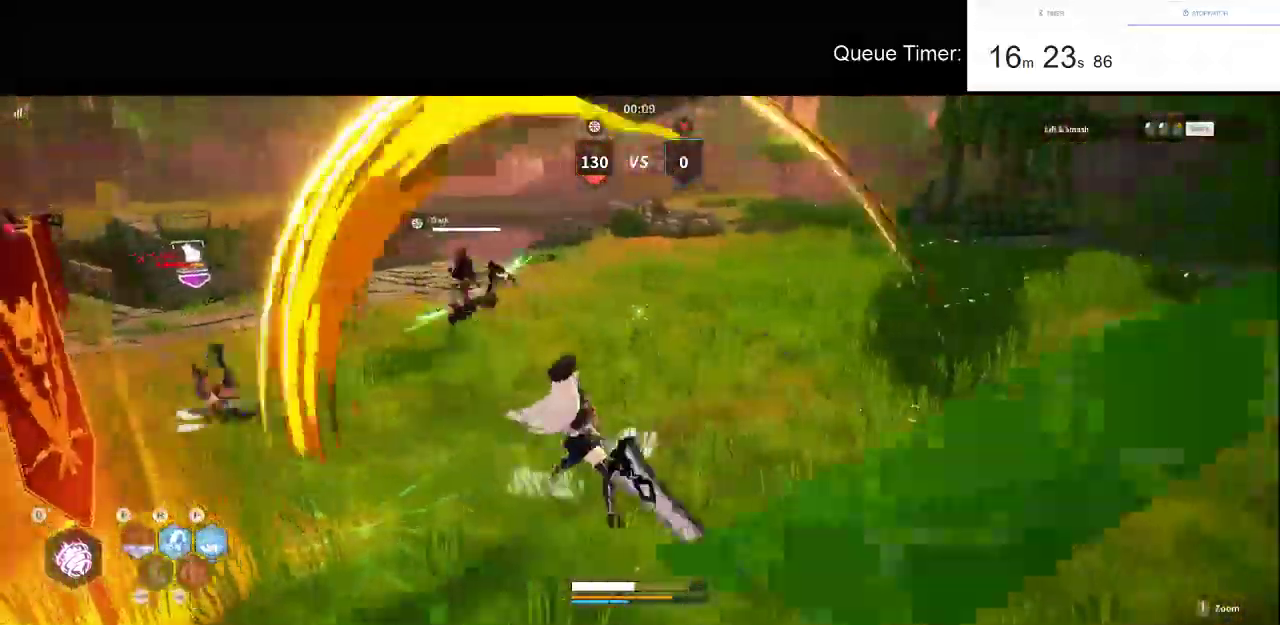
{"keys": ["w"], "mouse": [], "events": [[33, "mouse_right", "up"], [317, "w", "down"], [417, "shift", "down"], [500, "shift", "up"]]}
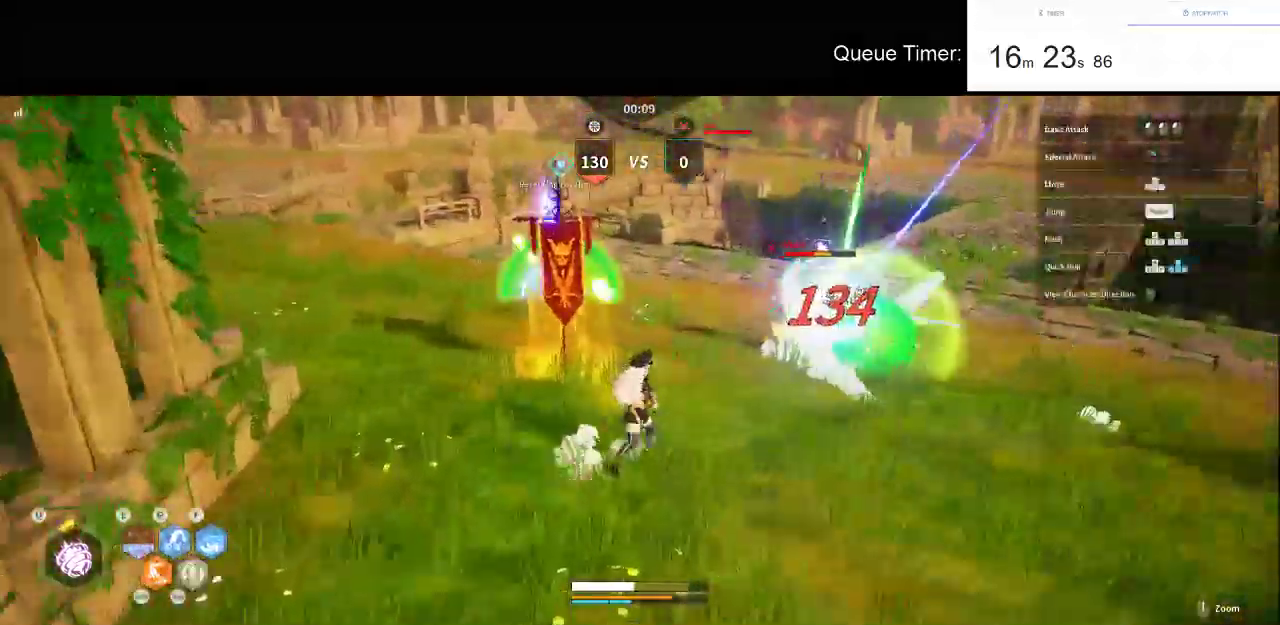
{"keys": ["f", "w"], "mouse": [], "events": [[150, "shift", "down"], [233, "shift", "up"], [483, "f", "down"]]}
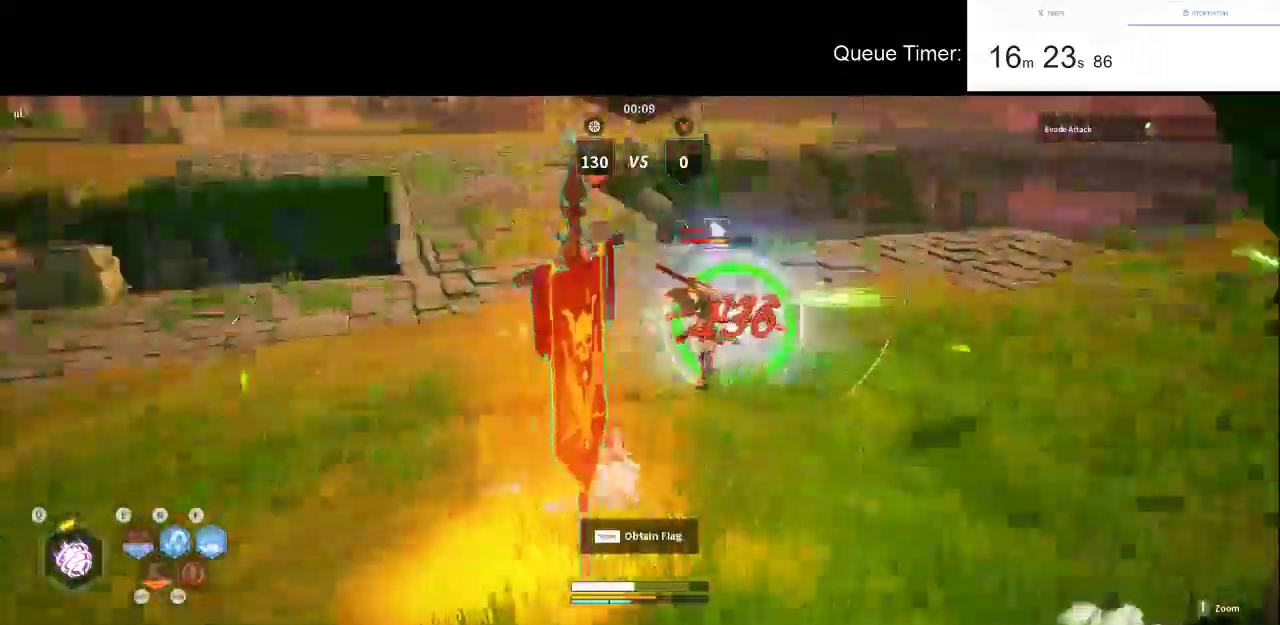
{"keys": ["w"], "mouse": ["left"], "events": [[67, "mouse_left", "down"], [117, "f", "up"], [217, "mouse_left", "up"], [250, "mouse_left", "down"], [400, "mouse_left", "up"], [450, "mouse_left", "down"]]}
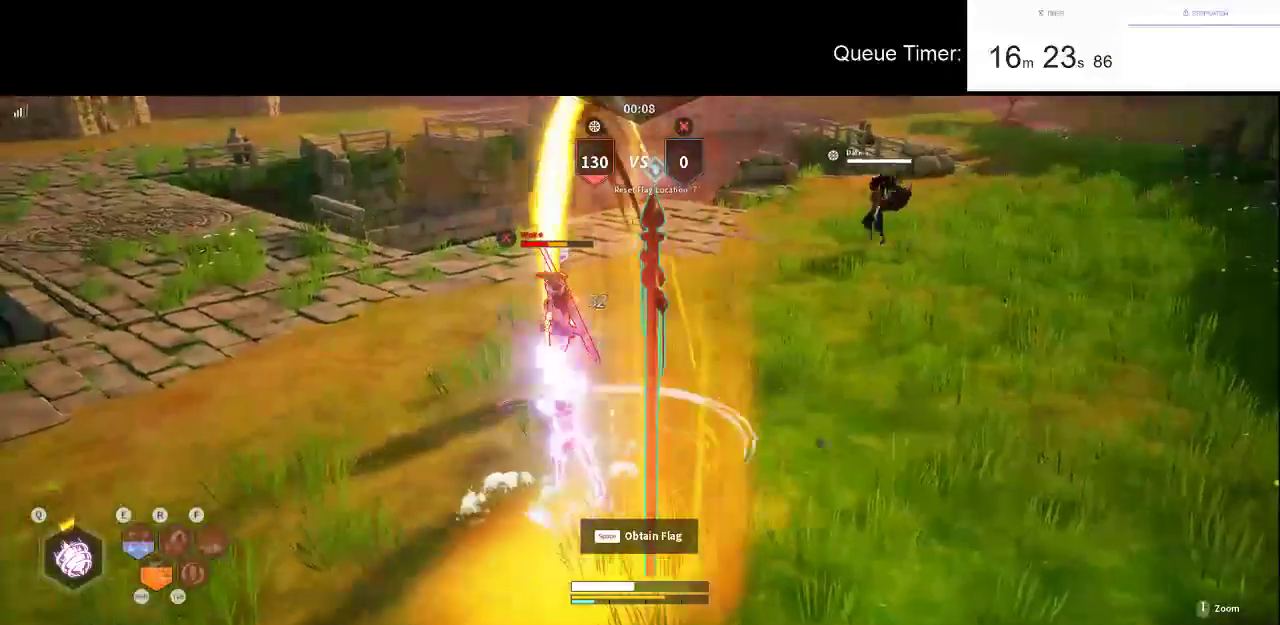
{"keys": [], "mouse": ["left"], "events": [[83, "mouse_left", "up"], [83, "w", "up"], [133, "mouse_left", "down"], [267, "mouse_left", "up"], [317, "mouse_left", "down"], [467, "mouse_left", "up"], [500, "mouse_left", "down"]]}
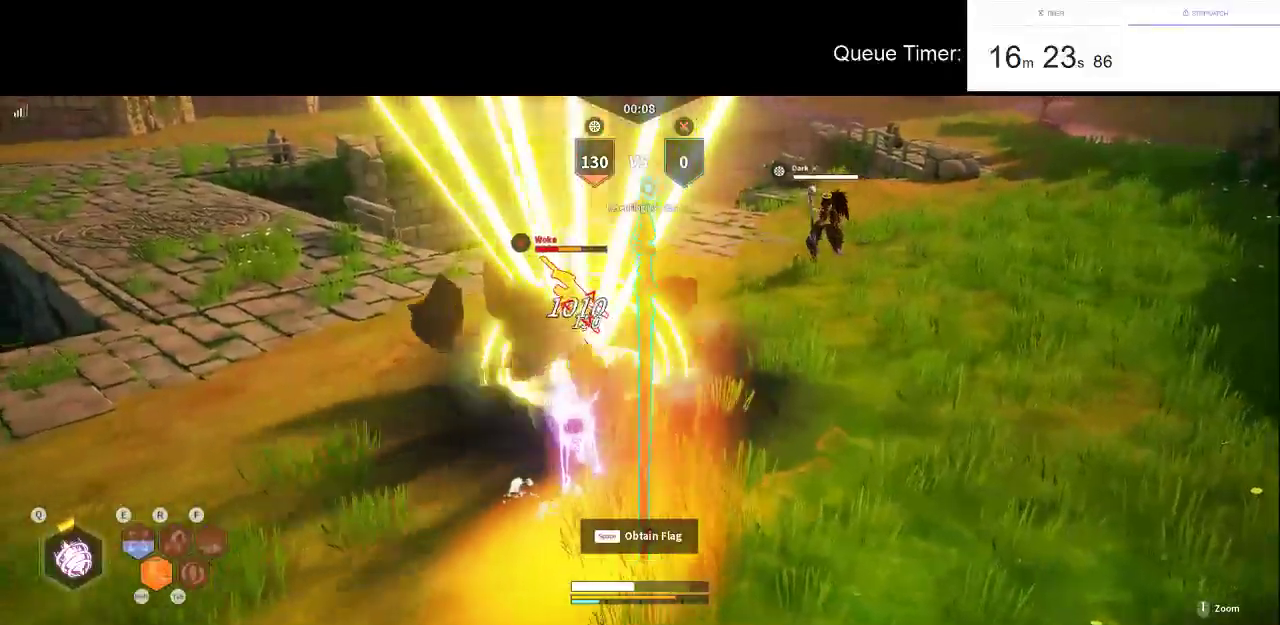
{"keys": [], "mouse": ["left"], "events": [[383, "mouse_left", "up"], [433, "mouse_left", "down"]]}
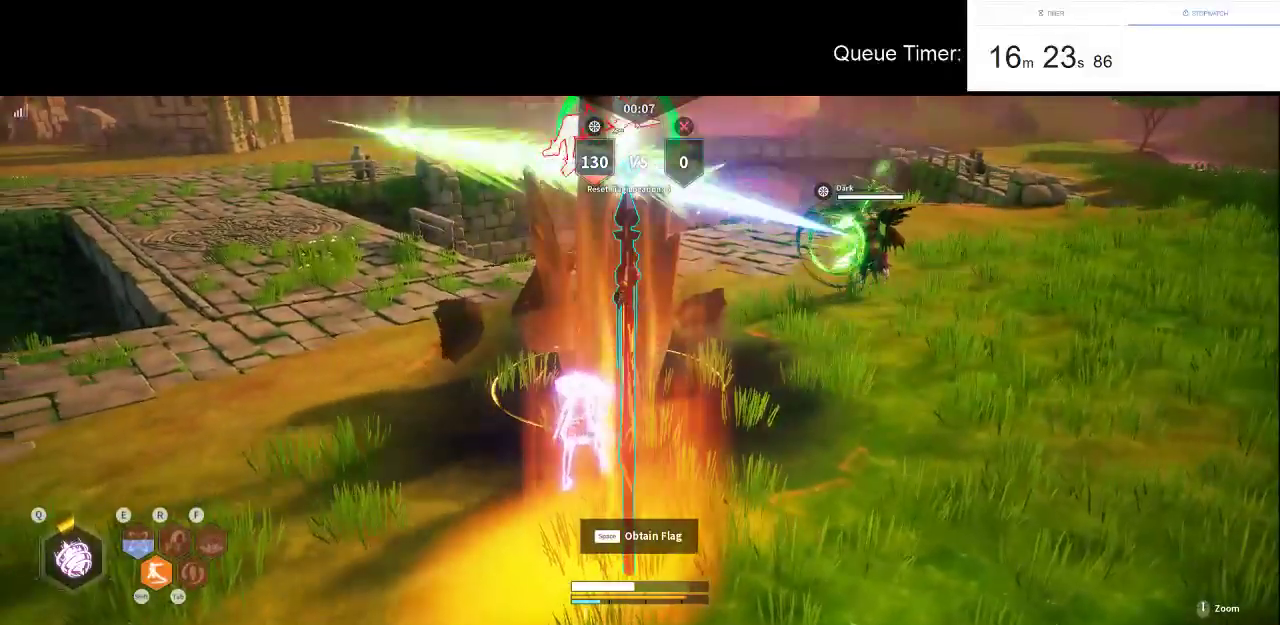
{"keys": [], "mouse": [], "events": [[67, "mouse_left", "up"], [117, "mouse_left", "down"], [250, "mouse_left", "up"], [300, "mouse_left", "down"], [450, "mouse_left", "up"]]}
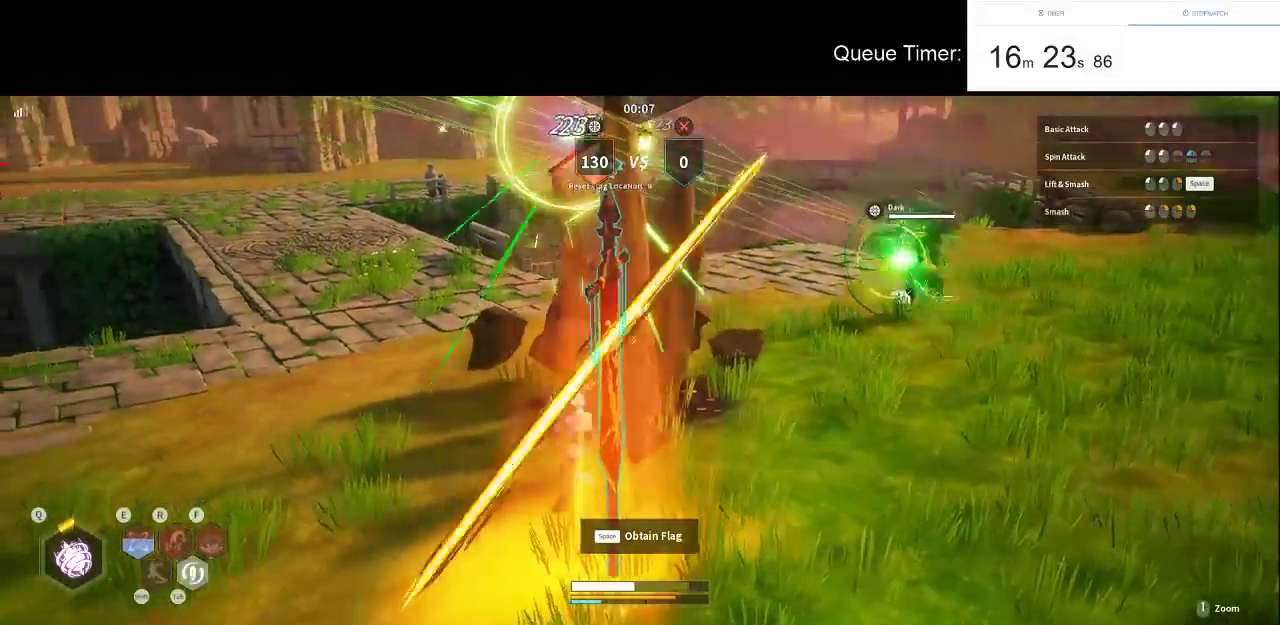
{"keys": [], "mouse": [], "events": [[33, "mouse_left", "down"], [183, "mouse_left", "up"], [233, "mouse_left", "down"], [367, "mouse_left", "up"]]}
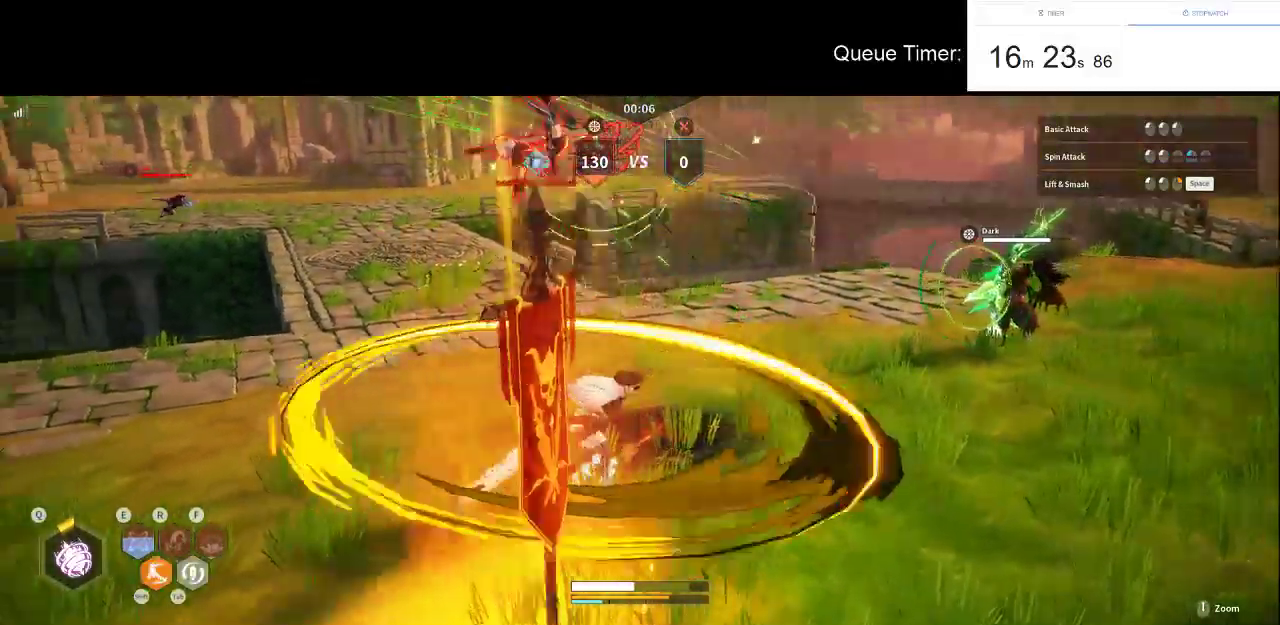
{"keys": [], "mouse": ["left"], "events": [[433, "mouse_left", "down"]]}
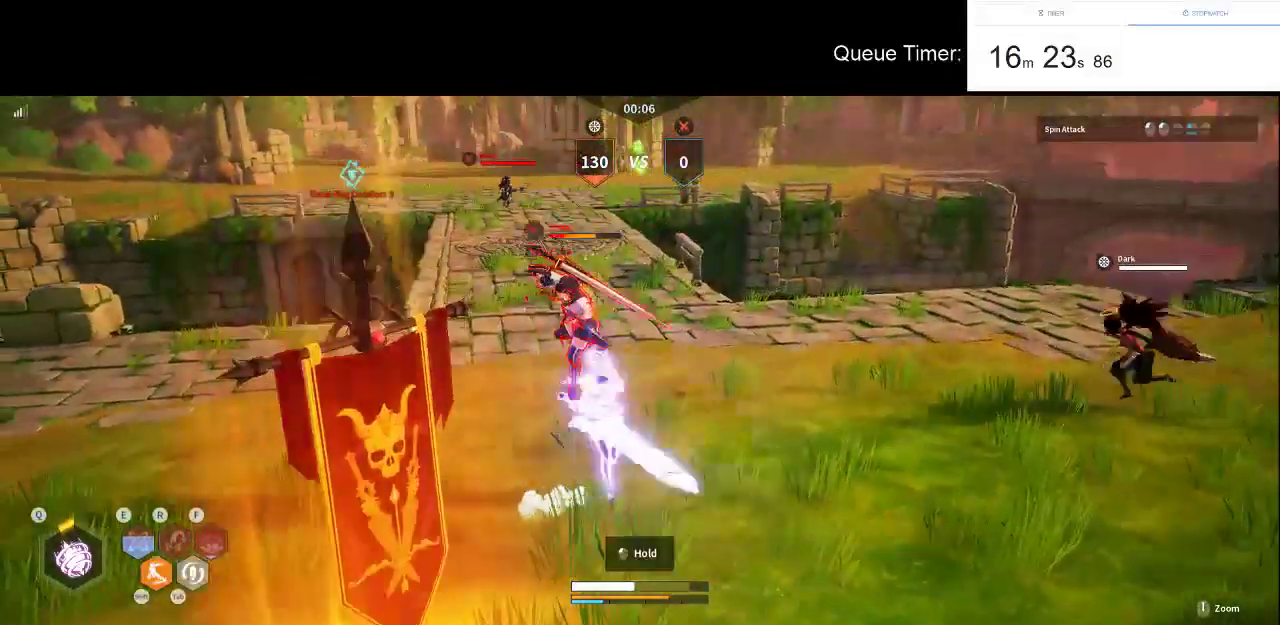
{"keys": ["a", "s"], "mouse": ["left"], "events": [[250, "a", "down"], [400, "s", "down"]]}
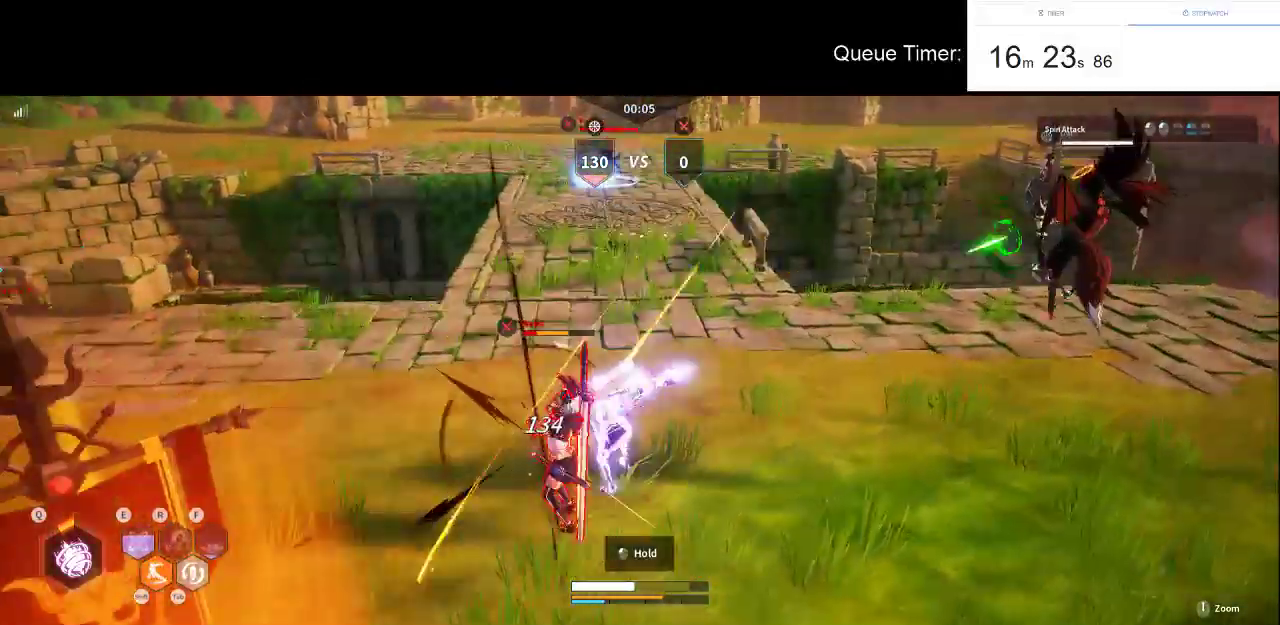
{"keys": ["a", "s"], "mouse": ["left"], "events": []}
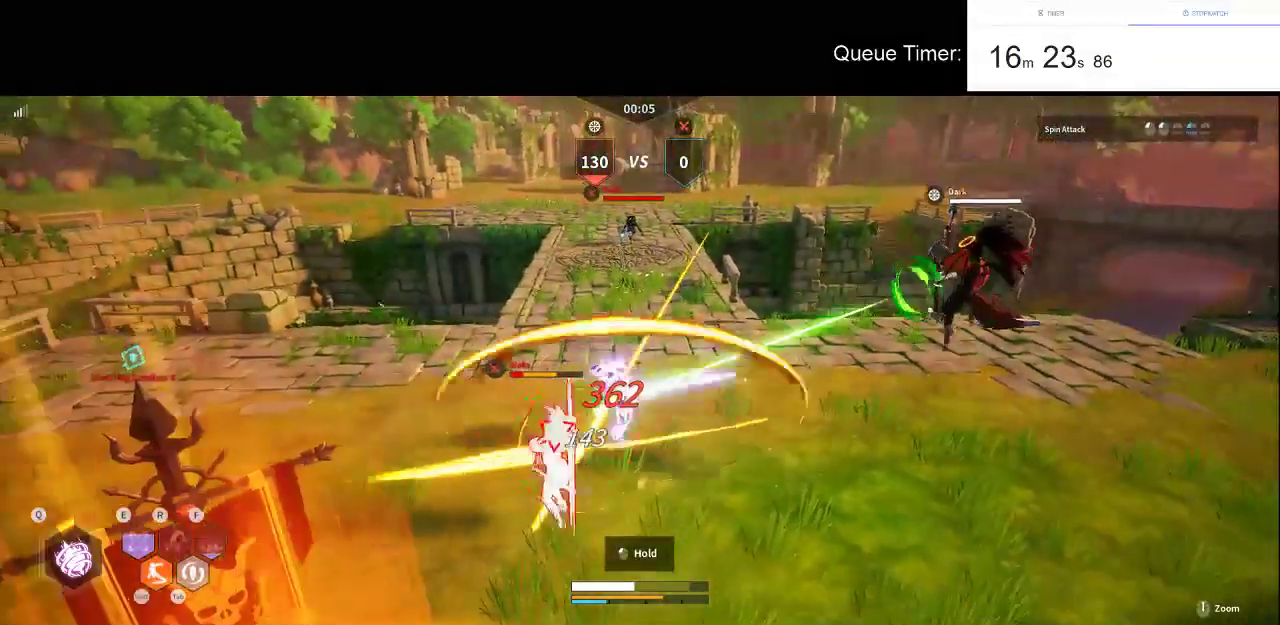
{"keys": ["a", "s"], "mouse": ["left"], "events": []}
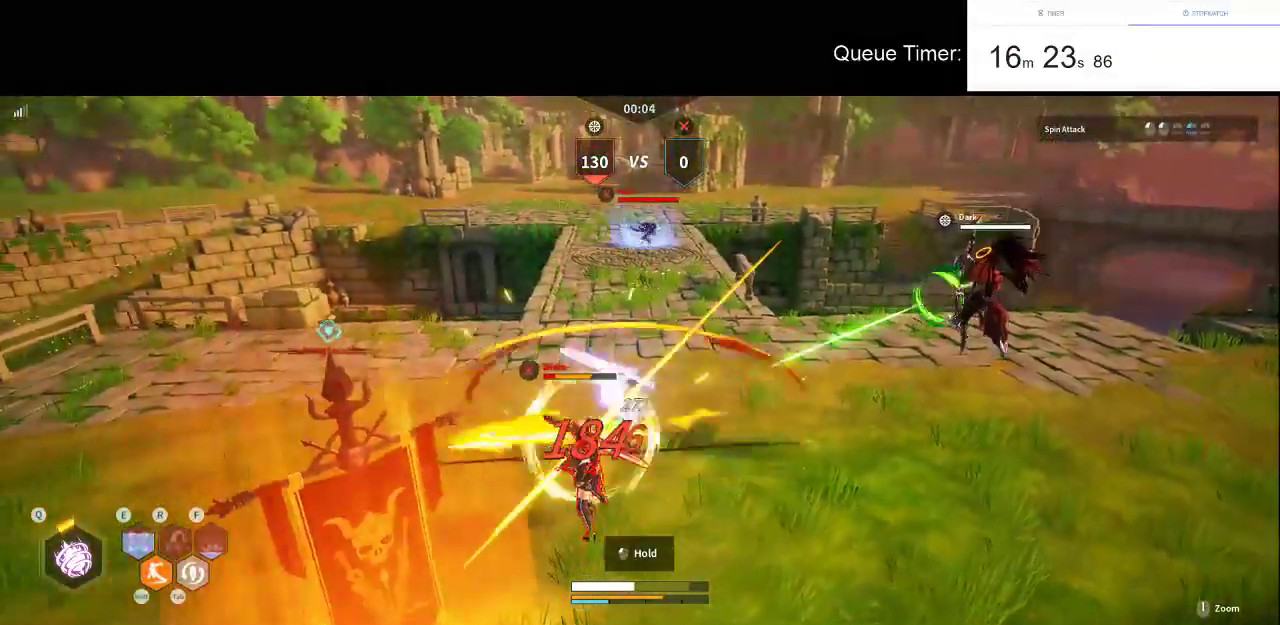
{"keys": ["s"], "mouse": ["left"], "events": [[167, "a", "up"], [250, "a", "down"], [450, "a", "up"]]}
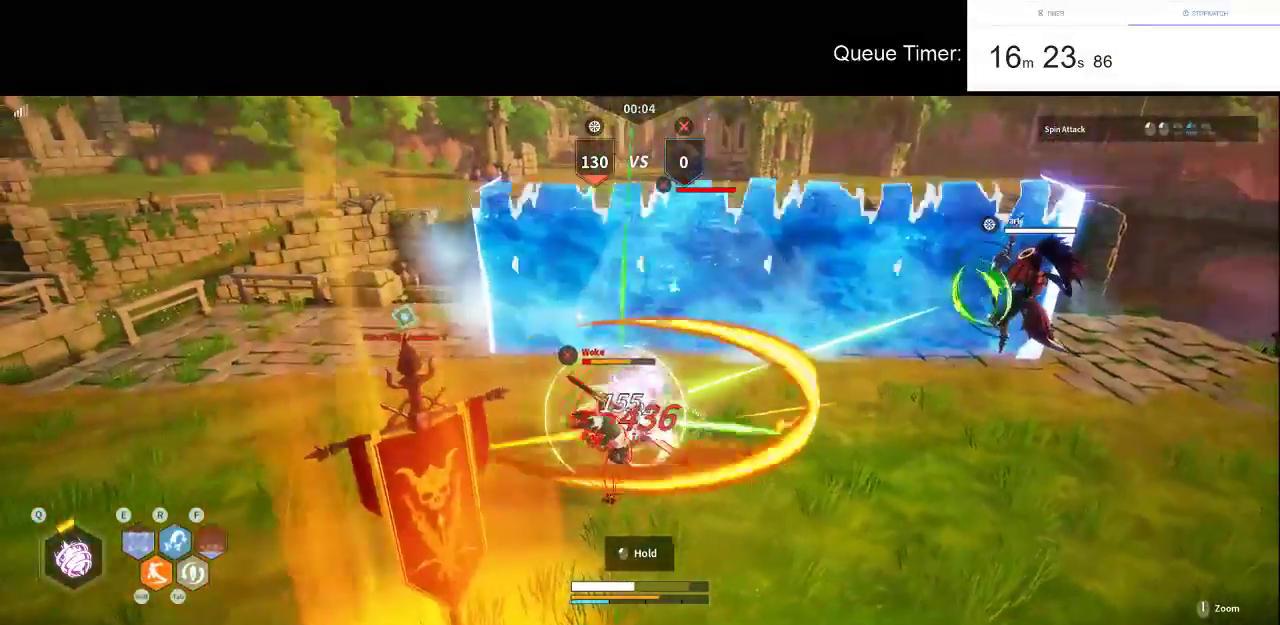
{"keys": ["s"], "mouse": ["left"], "events": []}
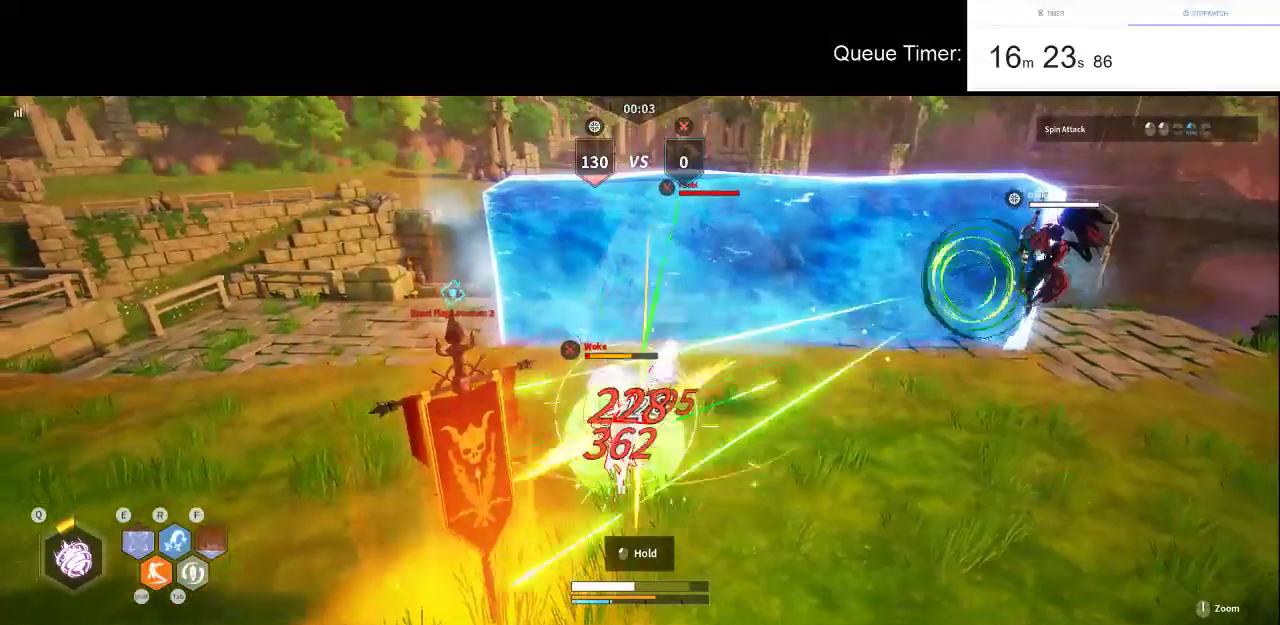
{"keys": ["s"], "mouse": ["left"], "events": []}
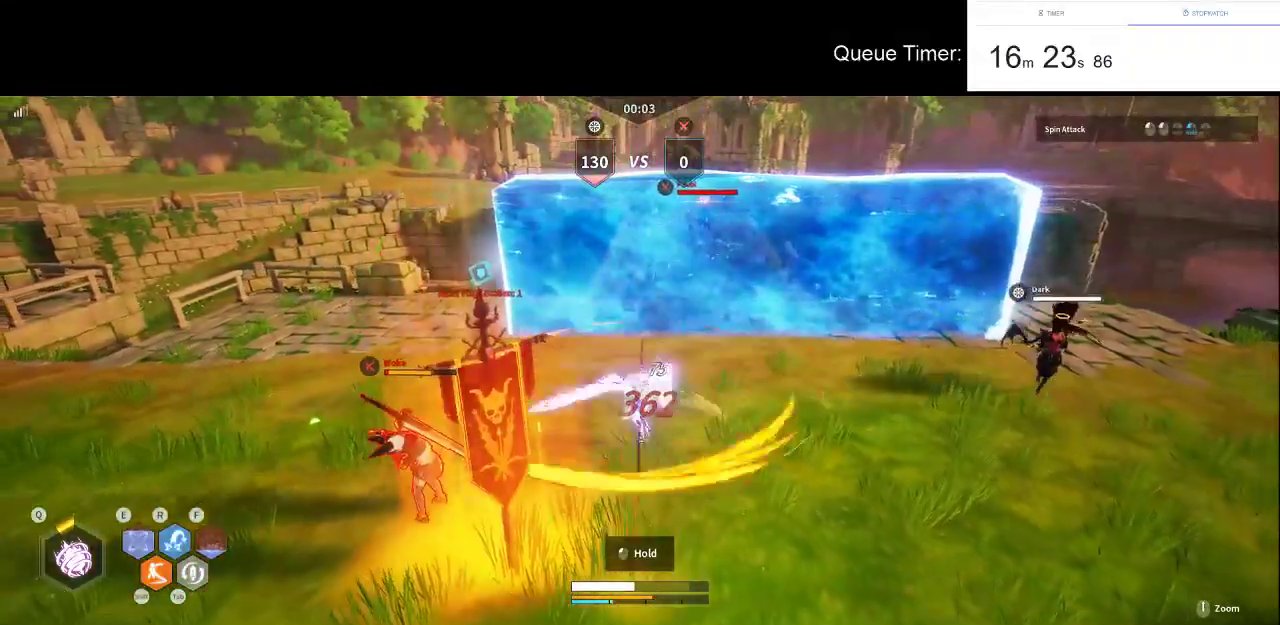
{"keys": ["a", "s"], "mouse": ["left"], "events": [[17, "a", "down"]]}
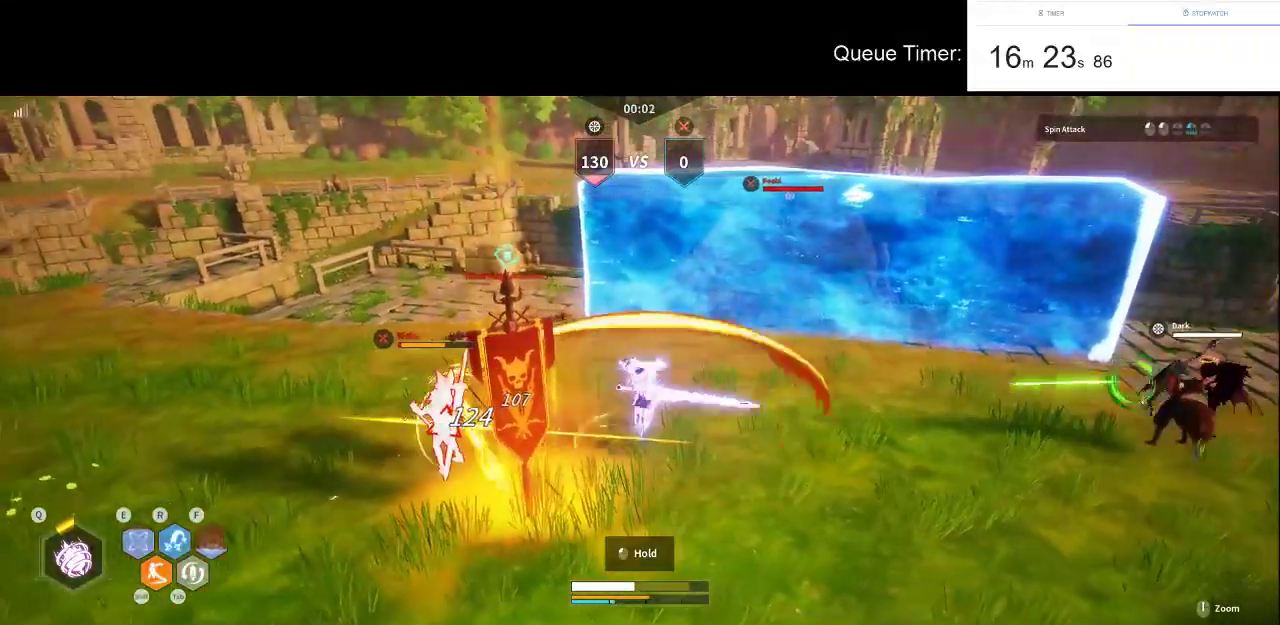
{"keys": ["a", "w"], "mouse": ["left"], "events": [[233, "s", "up"], [467, "w", "down"]]}
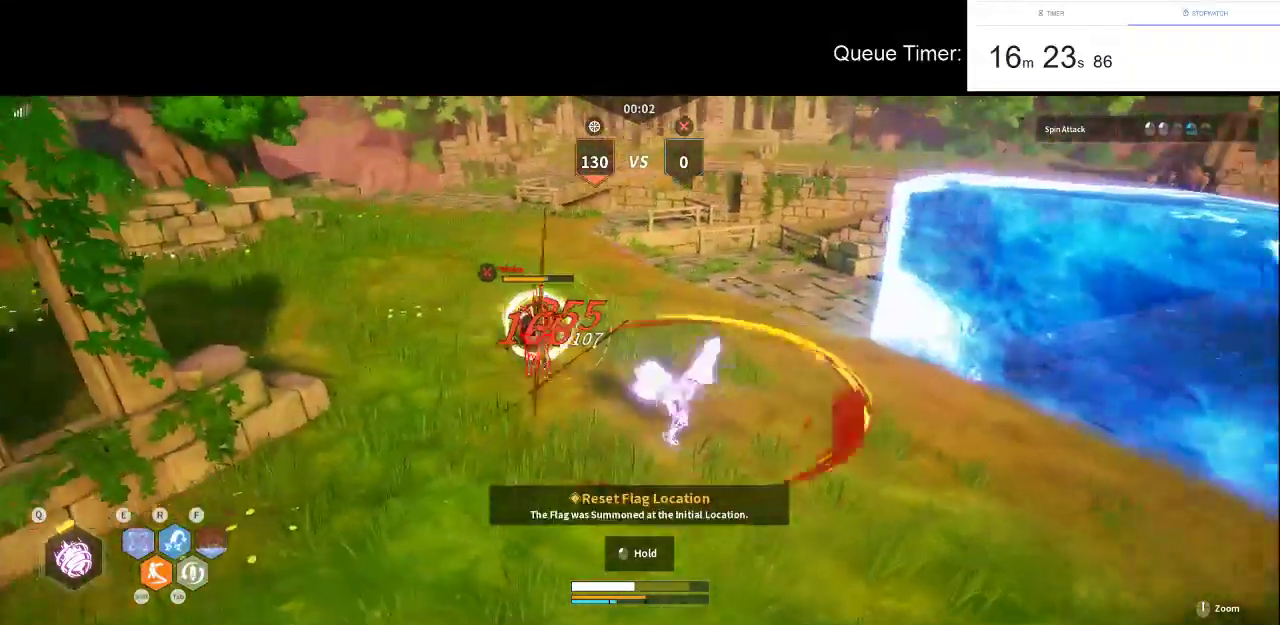
{"keys": ["a", "w"], "mouse": ["left"], "events": []}